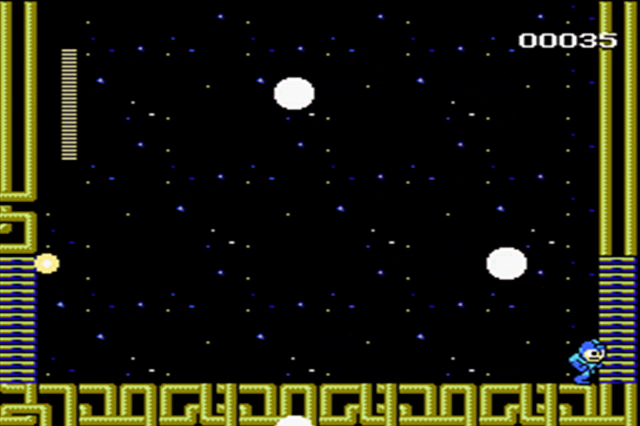
Gameplay with a controller (Nintendo layout); each line is a JSON object with the inputs held at the frame after it. "events" lists button and stick changes between this image and that frame as [ms after this image, input, new state], when the widget could be followed in between. Not read: L3 R3.
{"buttons": [], "events": []}
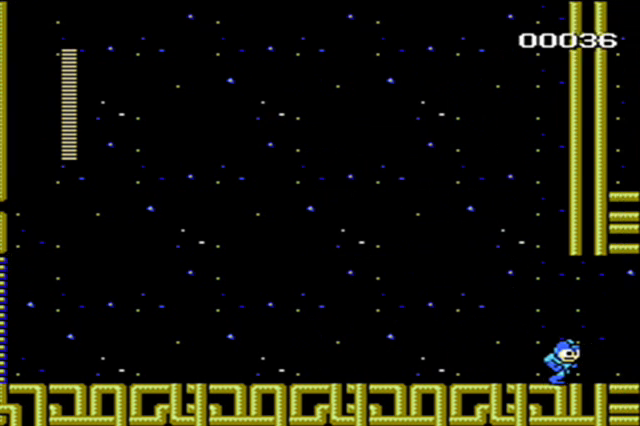
{"buttons": [], "events": []}
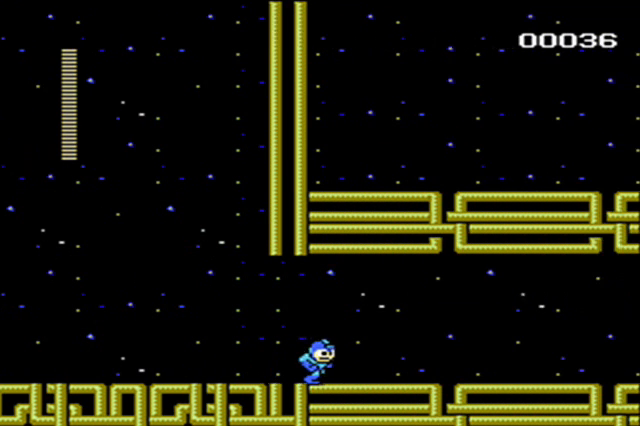
{"buttons": ["DPAD_RIGHT"], "events": [[400, "DPAD_RIGHT", "down"]]}
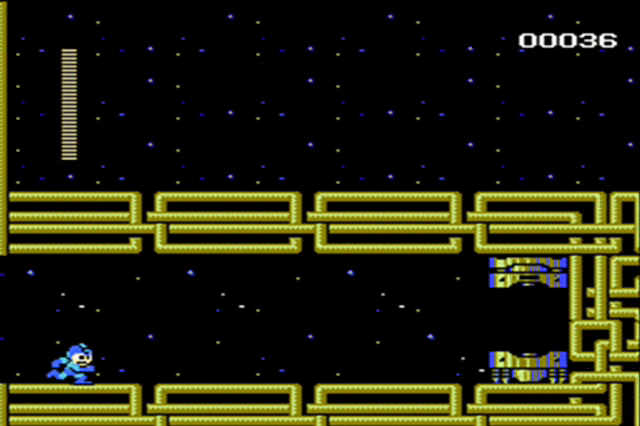
{"buttons": ["DPAD_RIGHT"], "events": []}
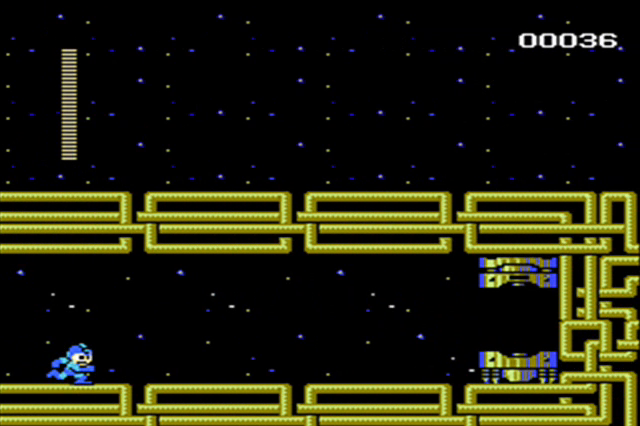
{"buttons": ["DPAD_RIGHT"], "events": []}
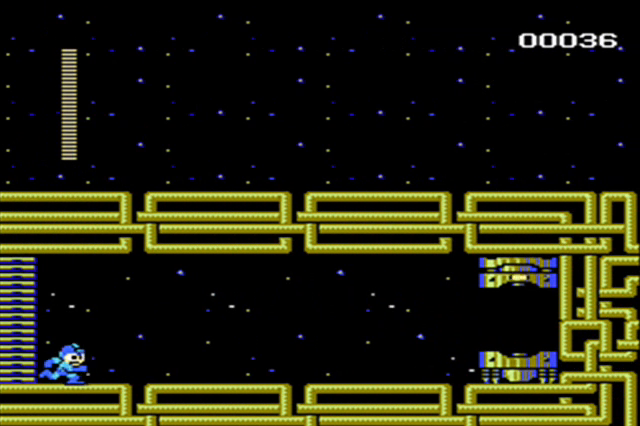
{"buttons": ["DPAD_RIGHT"], "events": [[33, "B", "down"], [167, "B", "up"]]}
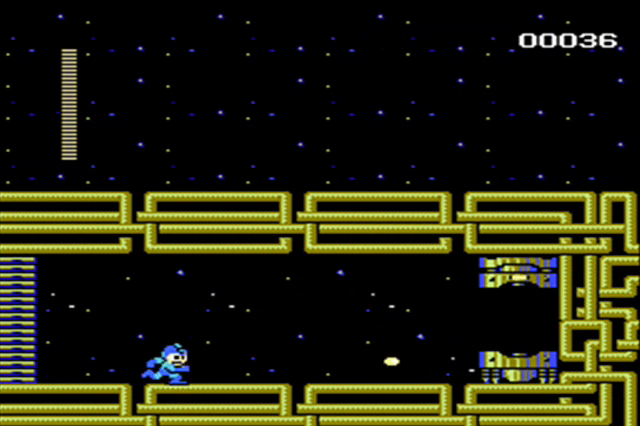
{"buttons": ["DPAD_RIGHT"], "events": [[167, "B", "down"], [233, "B", "up"], [333, "B", "down"], [433, "B", "up"]]}
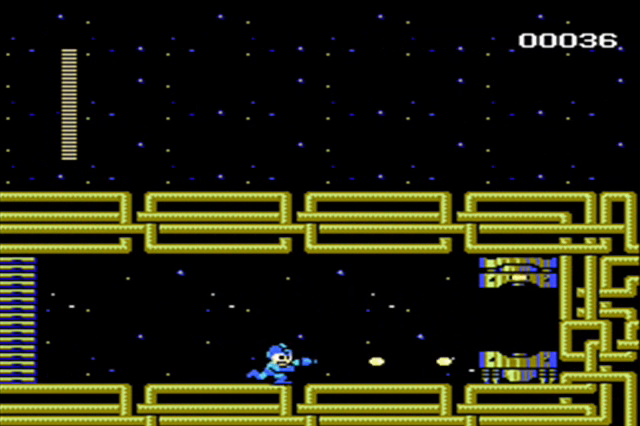
{"buttons": ["DPAD_RIGHT"], "events": [[300, "B", "down"], [400, "B", "up"]]}
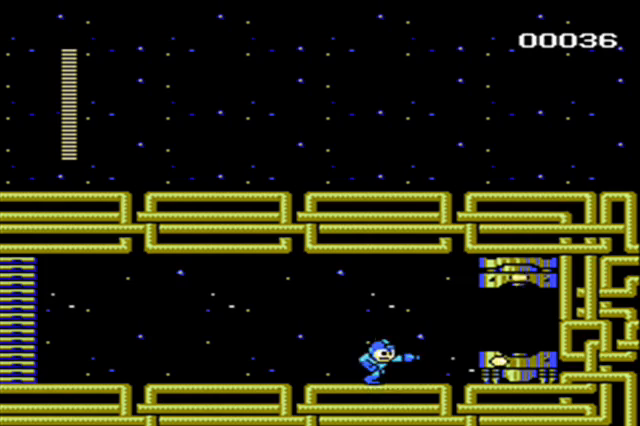
{"buttons": ["B", "DPAD_RIGHT"], "events": [[167, "B", "down"], [233, "A", "down"], [233, "B", "up"], [367, "A", "up"], [433, "B", "down"]]}
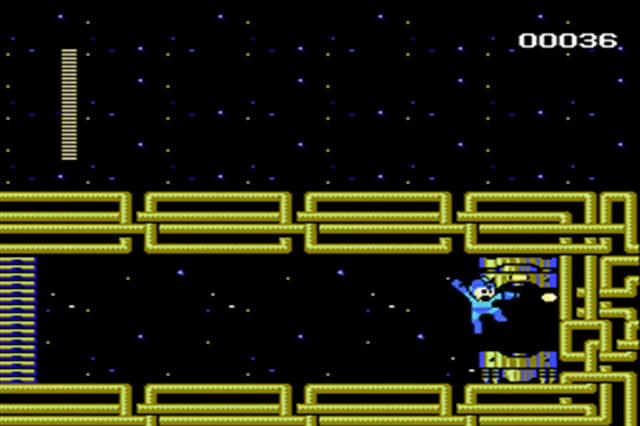
{"buttons": [], "events": [[33, "B", "up"], [400, "DPAD_RIGHT", "up"]]}
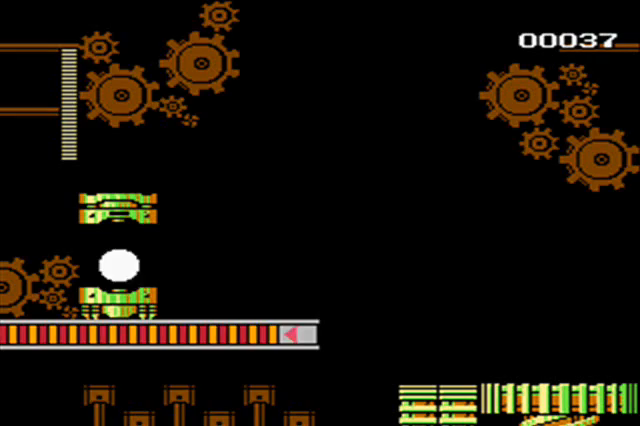
{"buttons": ["DPAD_RIGHT"], "events": [[400, "DPAD_RIGHT", "down"]]}
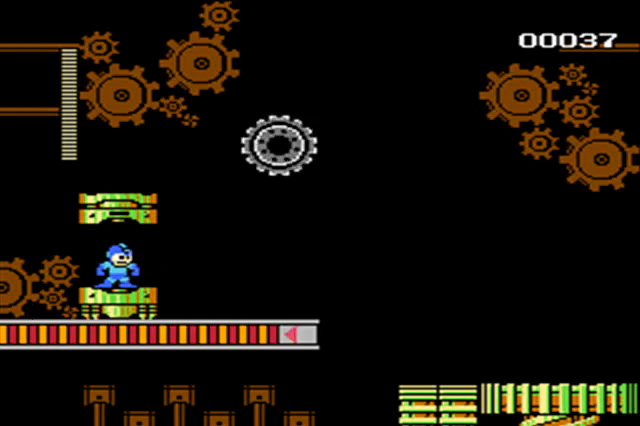
{"buttons": ["DPAD_RIGHT"], "events": []}
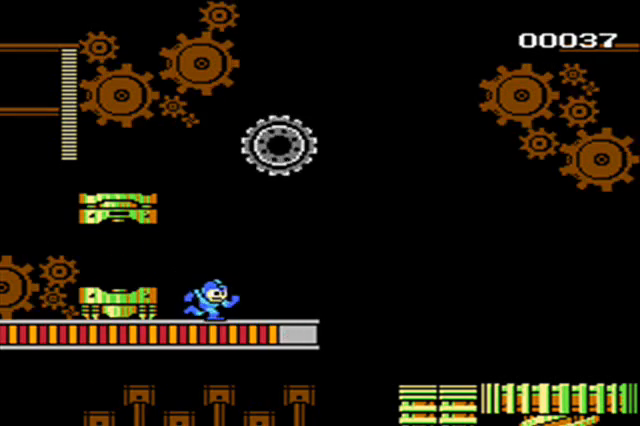
{"buttons": ["DPAD_RIGHT"], "events": [[167, "A", "down"], [200, "A", "up"]]}
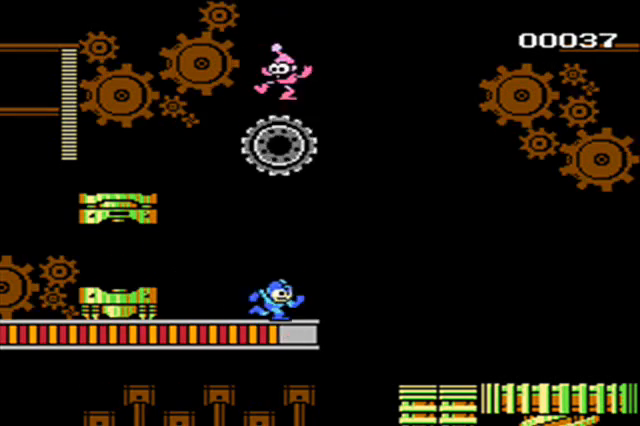
{"buttons": ["DPAD_RIGHT"], "events": [[33, "A", "down"], [267, "A", "up"]]}
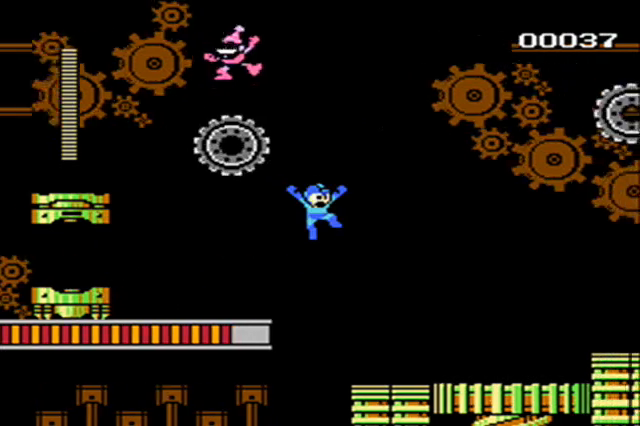
{"buttons": ["DPAD_RIGHT"], "events": []}
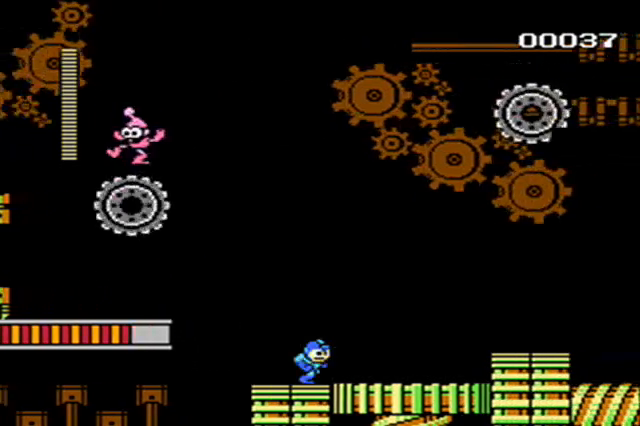
{"buttons": ["A", "DPAD_UP", "DPAD_RIGHT"], "events": [[500, "A", "down"], [500, "DPAD_UP", "down"]]}
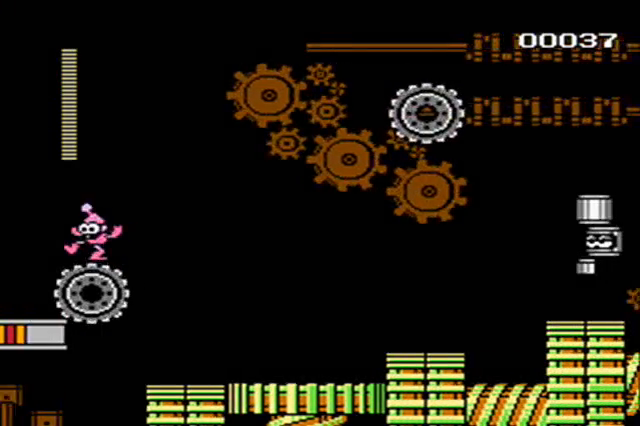
{"buttons": [], "events": [[33, "DPAD_LEFT", "down"], [33, "DPAD_RIGHT", "up"], [33, "DPAD_UP", "up"], [67, "B", "down"], [100, "A", "up"], [100, "DPAD_LEFT", "up"], [133, "B", "up"], [200, "B", "down"], [267, "B", "up"], [300, "B", "down"], [367, "B", "up"], [433, "B", "down"], [500, "B", "up"]]}
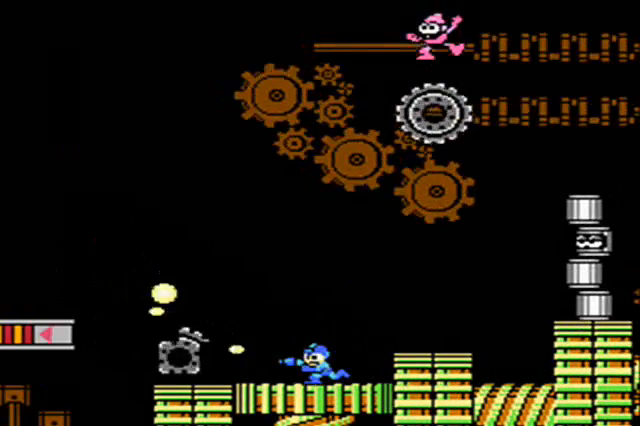
{"buttons": ["B"], "events": [[33, "B", "down"], [100, "B", "up"], [200, "DPAD_LEFT", "down"], [367, "DPAD_LEFT", "up"], [400, "B", "down"]]}
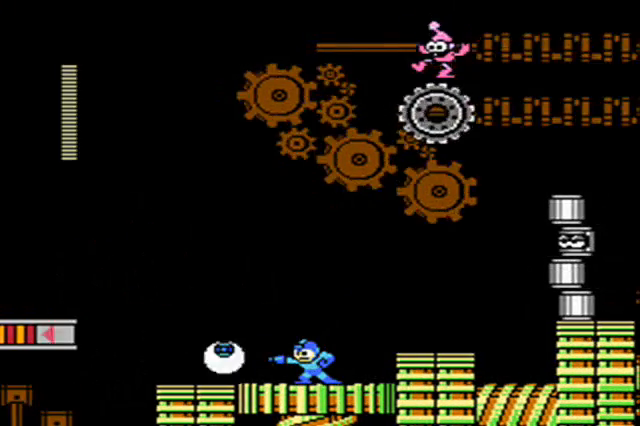
{"buttons": ["DPAD_LEFT"], "events": [[33, "B", "up"], [300, "DPAD_LEFT", "down"]]}
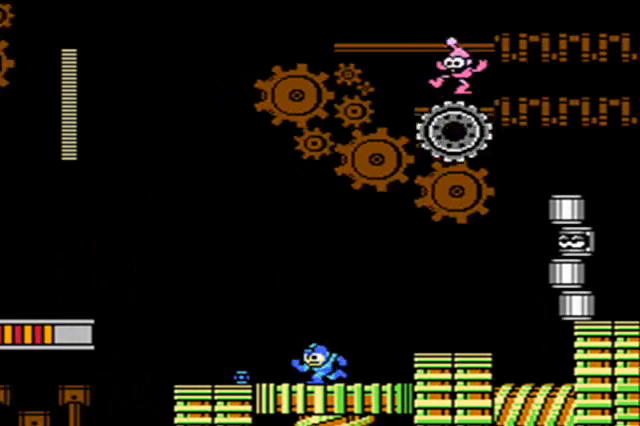
{"buttons": ["DPAD_DOWN"], "events": [[67, "DPAD_LEFT", "up"], [100, "START", "down"], [300, "START", "up"], [467, "DPAD_DOWN", "down"]]}
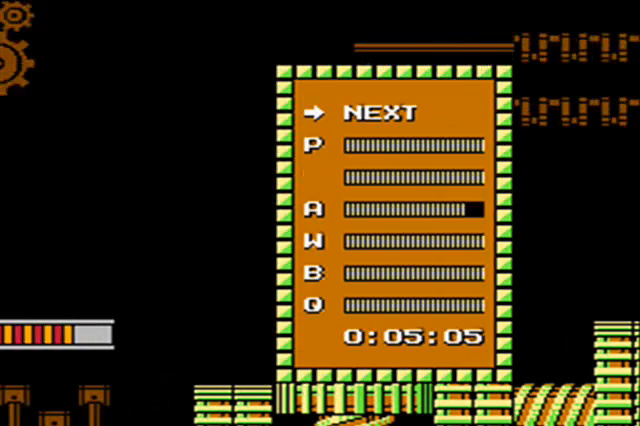
{"buttons": ["DPAD_LEFT"], "events": [[33, "DPAD_DOWN", "up"], [133, "DPAD_DOWN", "down"], [200, "DPAD_DOWN", "up"], [267, "START", "down"], [433, "DPAD_LEFT", "down"], [433, "START", "up"]]}
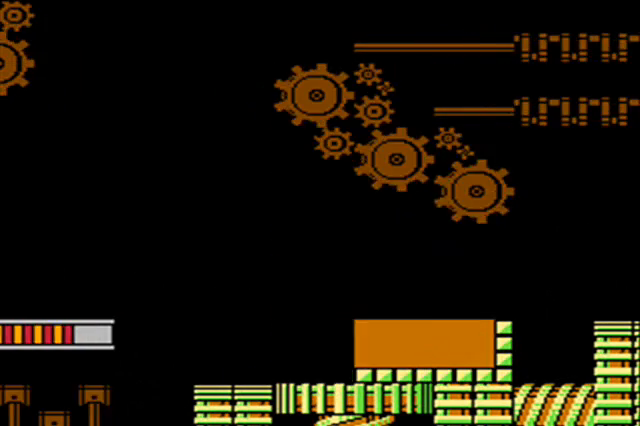
{"buttons": ["DPAD_LEFT"], "events": []}
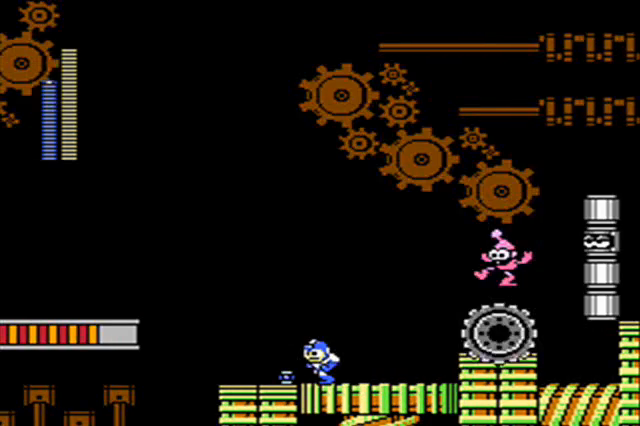
{"buttons": ["DPAD_LEFT", "START"], "events": [[267, "START", "down"], [333, "START", "up"], [467, "START", "down"]]}
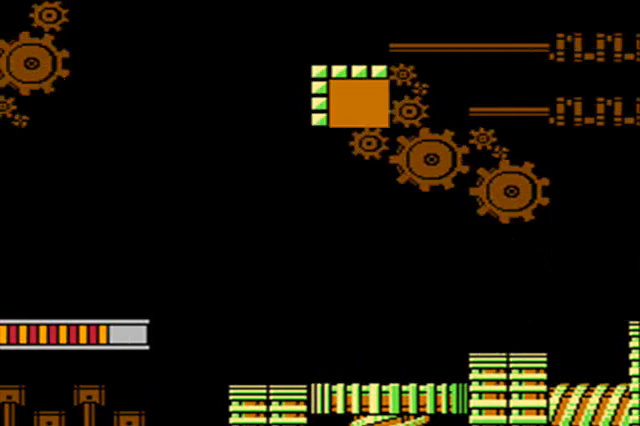
{"buttons": [], "events": [[33, "DPAD_LEFT", "up"], [100, "START", "up"], [433, "DPAD_UP", "down"], [500, "DPAD_UP", "up"]]}
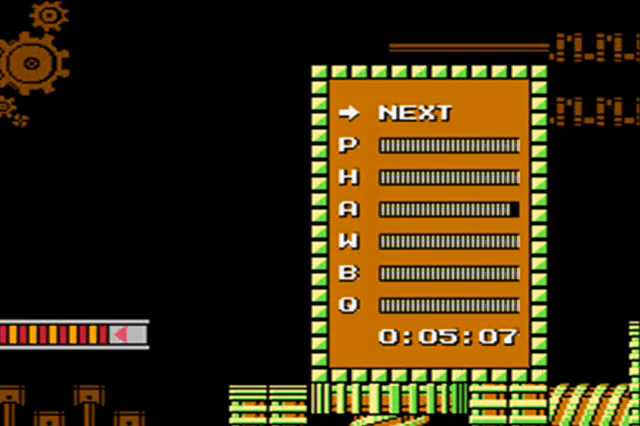
{"buttons": ["DPAD_LEFT"], "events": [[133, "DPAD_UP", "down"], [200, "DPAD_UP", "up"], [267, "START", "down"], [367, "START", "up"], [433, "DPAD_LEFT", "down"]]}
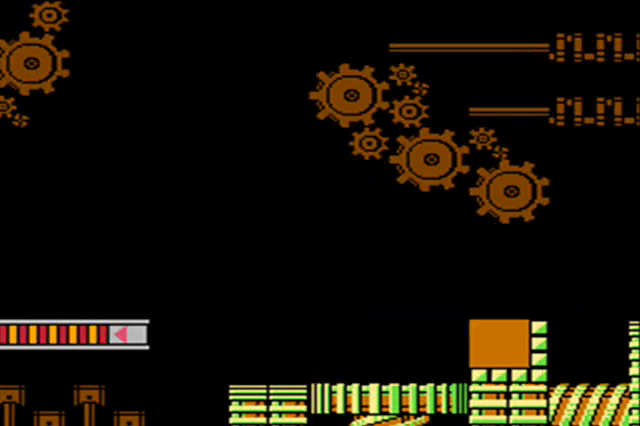
{"buttons": ["B", "DPAD_RIGHT"], "events": [[433, "DPAD_LEFT", "up"], [433, "DPAD_RIGHT", "down"], [500, "B", "down"]]}
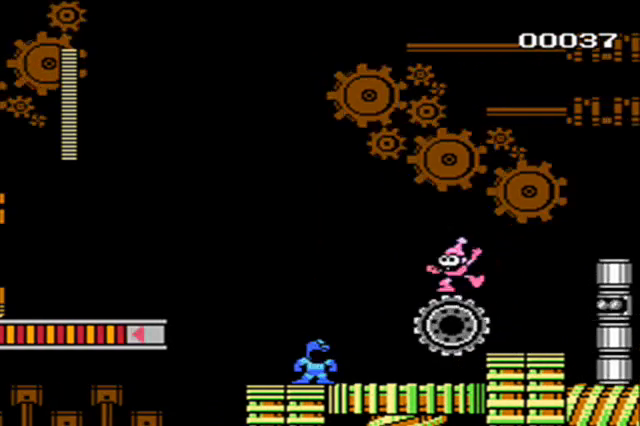
{"buttons": ["B"], "events": [[33, "B", "up"], [33, "DPAD_RIGHT", "up"], [100, "B", "down"], [167, "B", "up"], [233, "B", "down"], [300, "B", "up"], [333, "B", "down"], [400, "B", "up"], [433, "B", "down"]]}
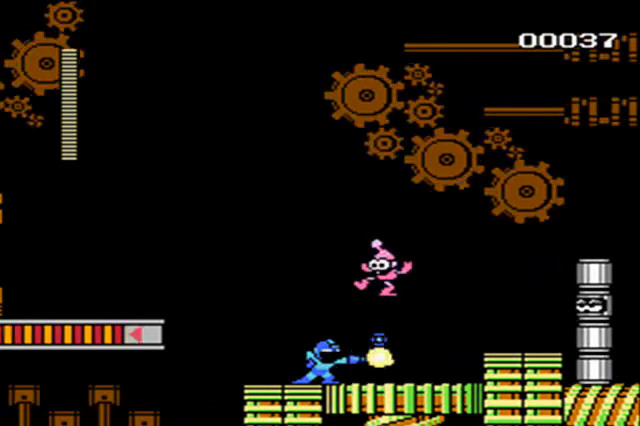
{"buttons": [], "events": [[100, "B", "up"], [333, "B", "down"], [467, "B", "up"]]}
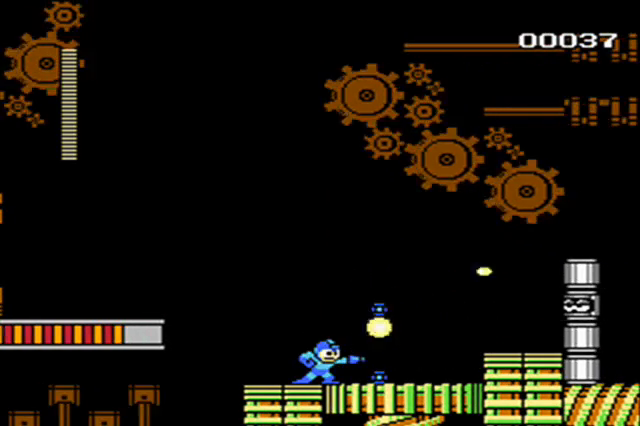
{"buttons": [], "events": [[300, "A", "down"], [400, "A", "up"], [400, "B", "down"], [433, "B", "up"]]}
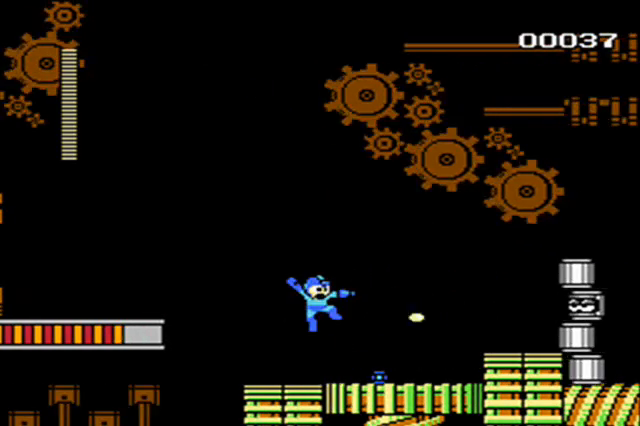
{"buttons": [], "events": [[333, "START", "down"], [433, "START", "up"]]}